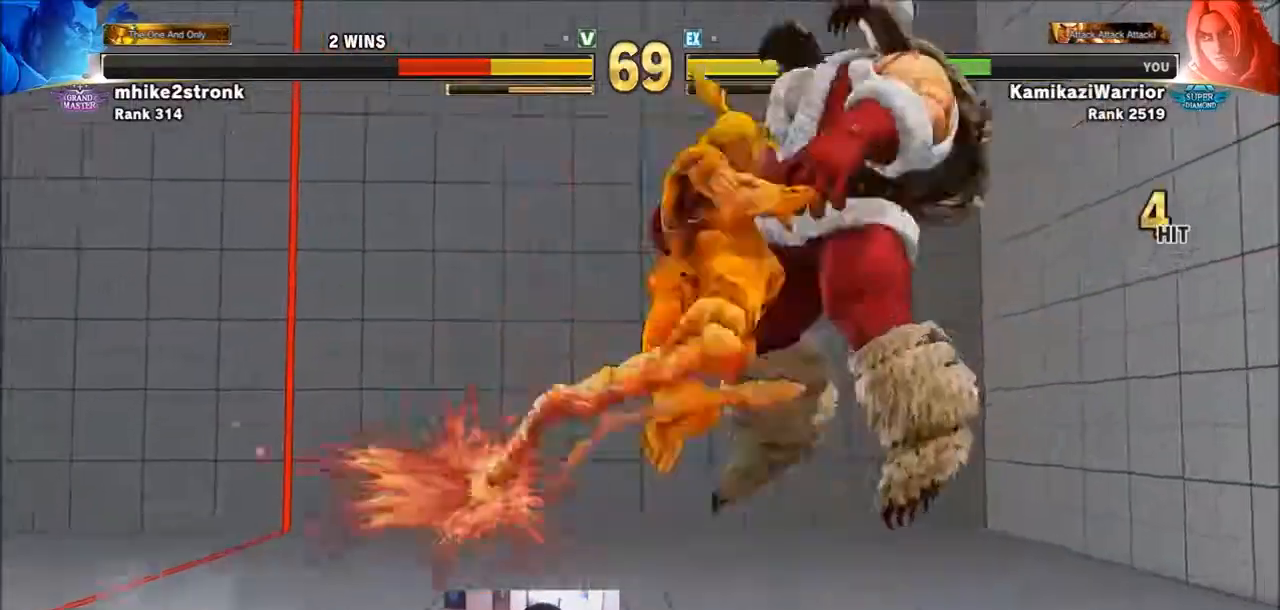
Gameplay with a controller (arcade stick); each line is a JSON object with the inputs held at the frame after it. "events" lists button and stick changes between this image and that frame as [ms after this image, input, new state], when the widget could be followed in between. Not read: HK L3 LK MK R3.
{"buttons": [], "left_stick": "center", "events": []}
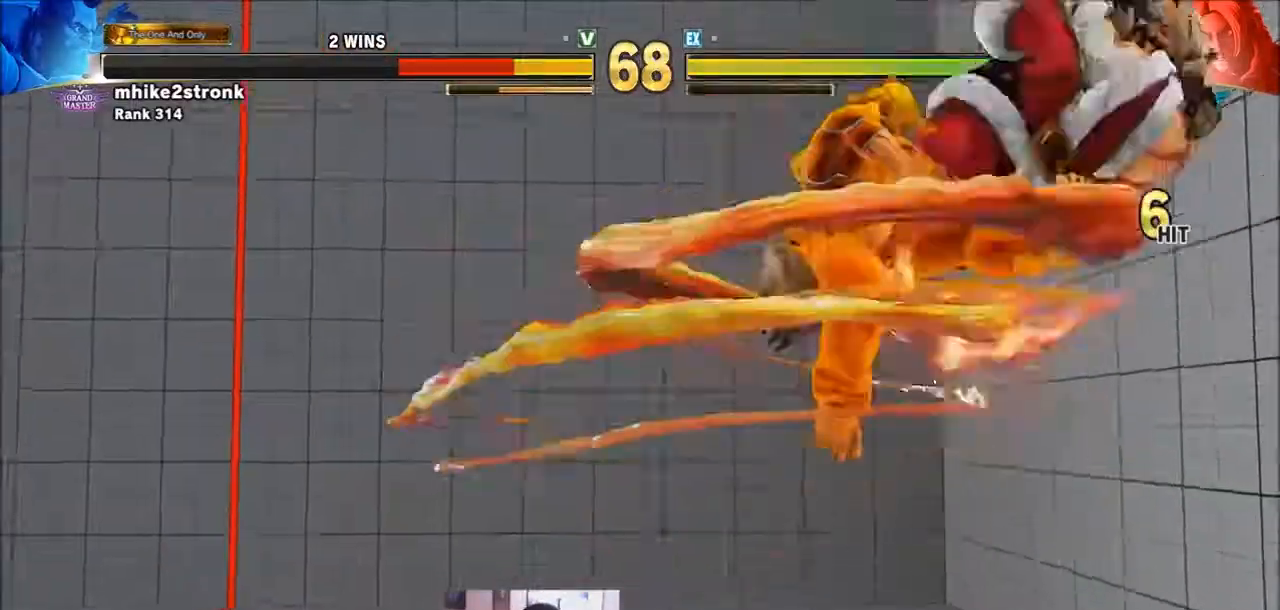
{"buttons": [], "left_stick": "center", "events": []}
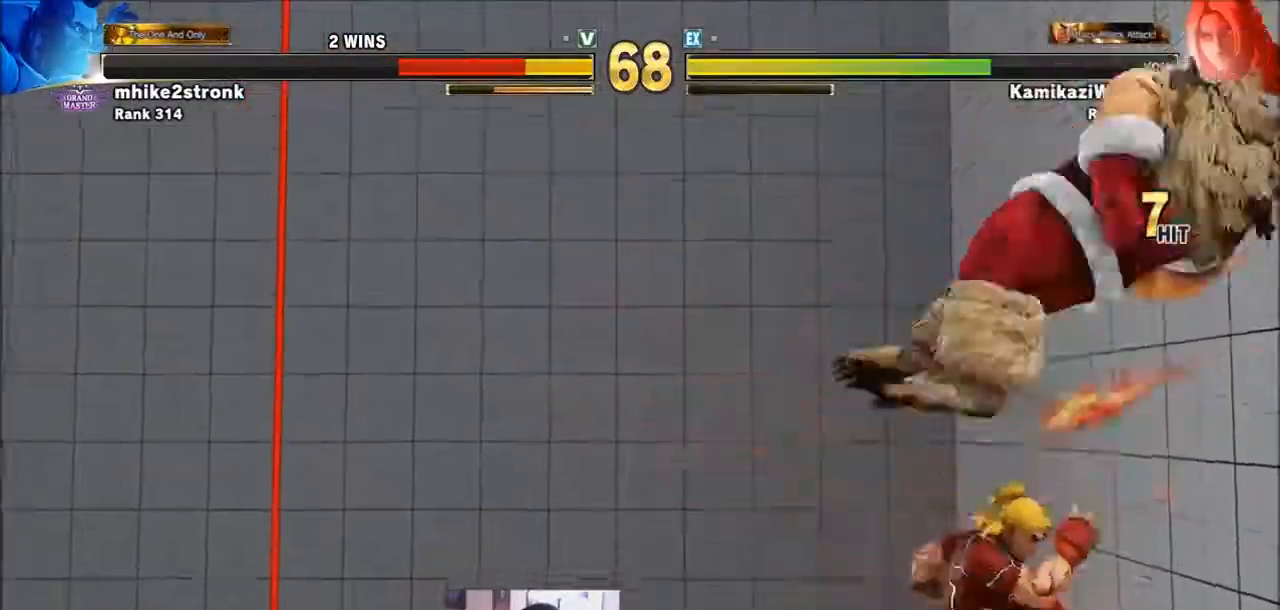
{"buttons": [], "left_stick": "right", "events": [[133, "left_stick", "right"], [200, "left_stick", "center"], [334, "left_stick", "right"]]}
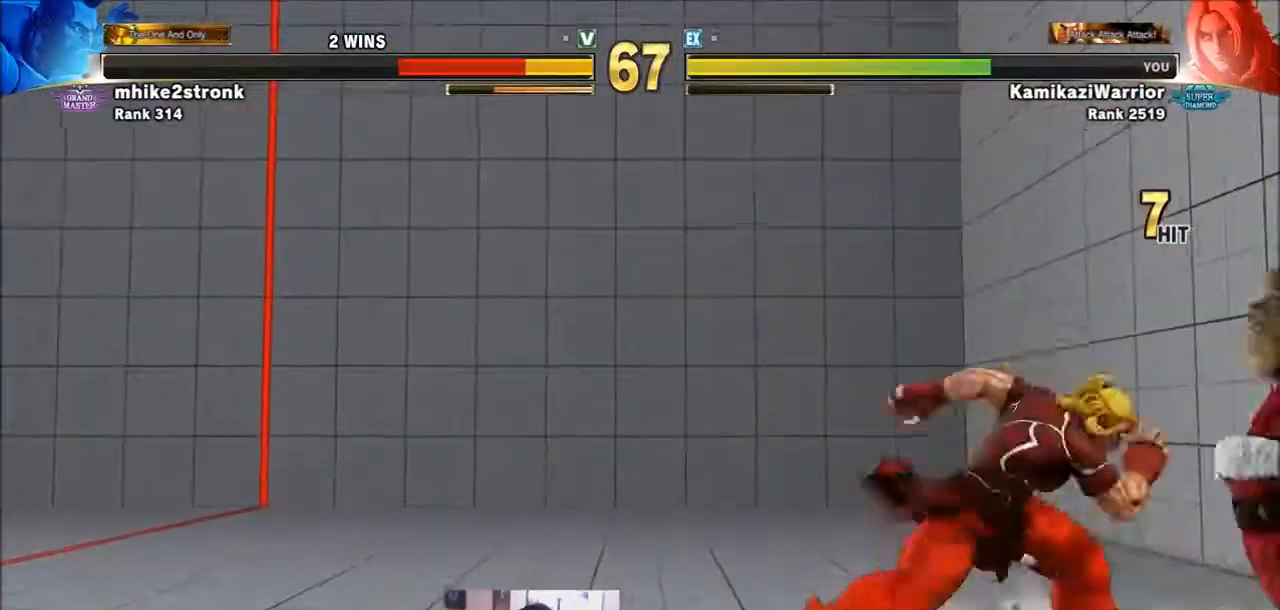
{"buttons": [], "left_stick": "right", "events": []}
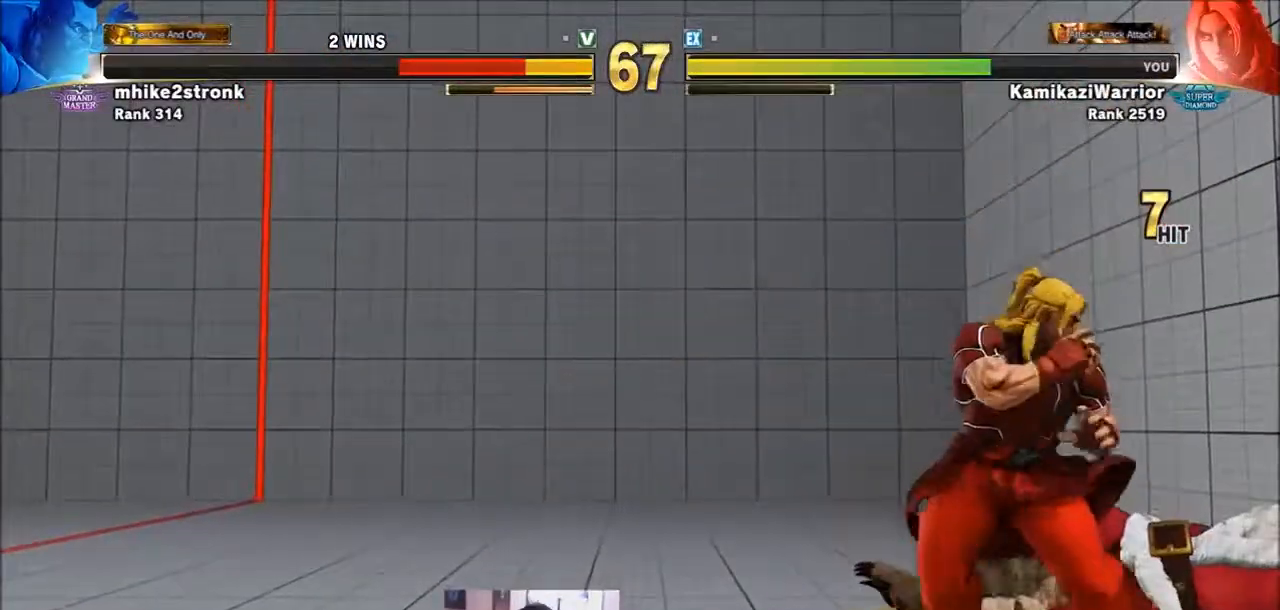
{"buttons": [], "left_stick": "right", "events": []}
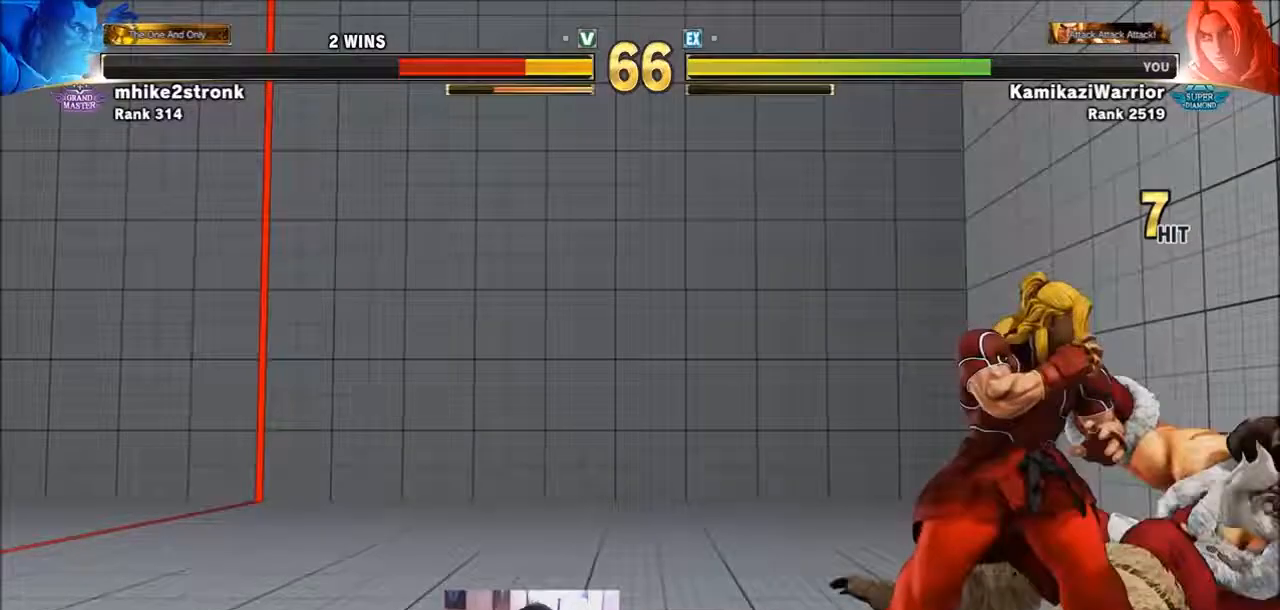
{"buttons": [], "left_stick": "center", "events": [[234, "left_stick", "down-right"], [301, "SQUARE", "down"], [334, "L2", "down"], [434, "L2", "up"], [501, "SQUARE", "up"], [501, "left_stick", "center"]]}
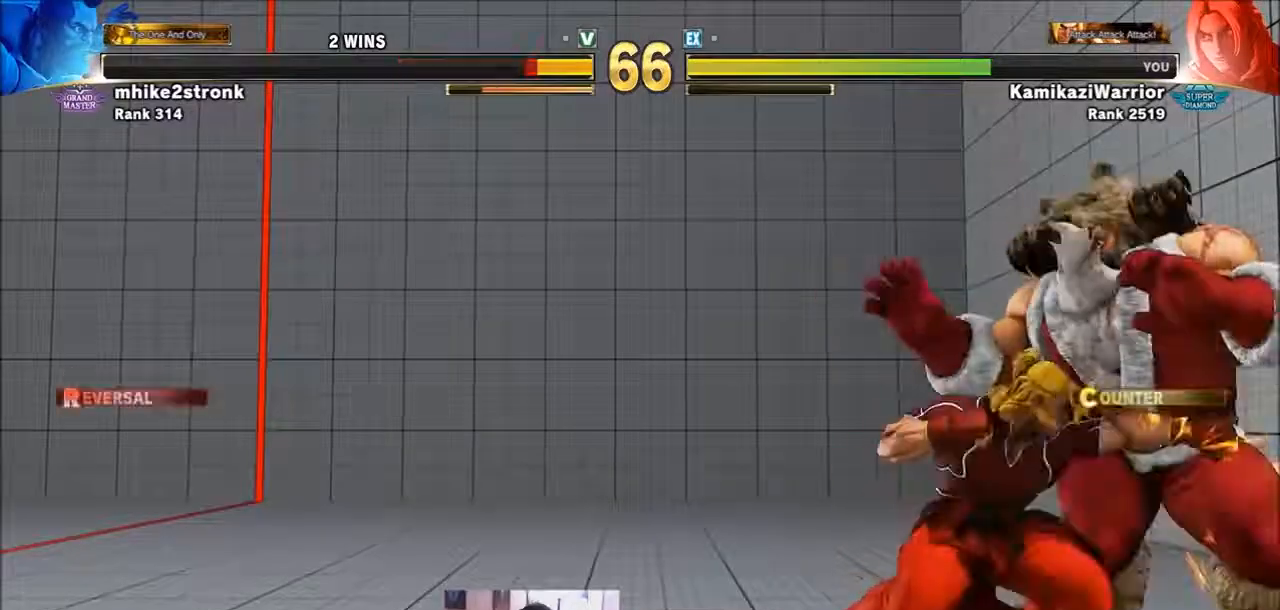
{"buttons": [], "left_stick": "left", "events": [[167, "left_stick", "right"], [267, "SQUARE", "down"], [300, "left_stick", "center"], [400, "left_stick", "left"], [467, "SQUARE", "up"]]}
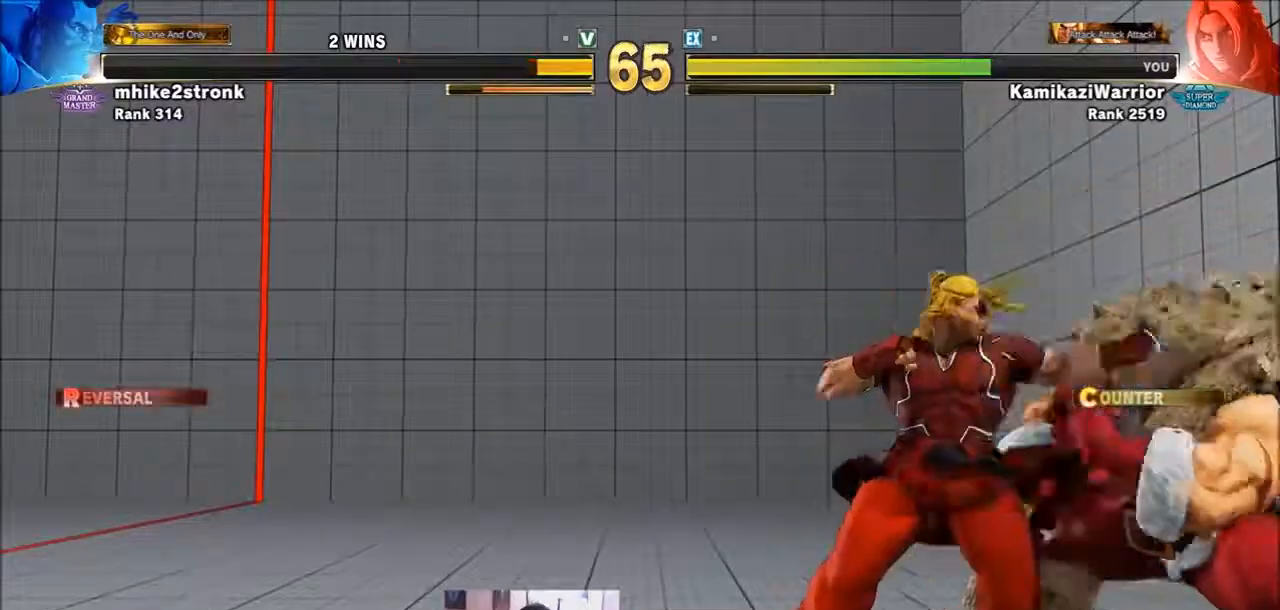
{"buttons": [], "left_stick": "left", "events": [[67, "TRIANGLE", "down"], [401, "TRIANGLE", "up"]]}
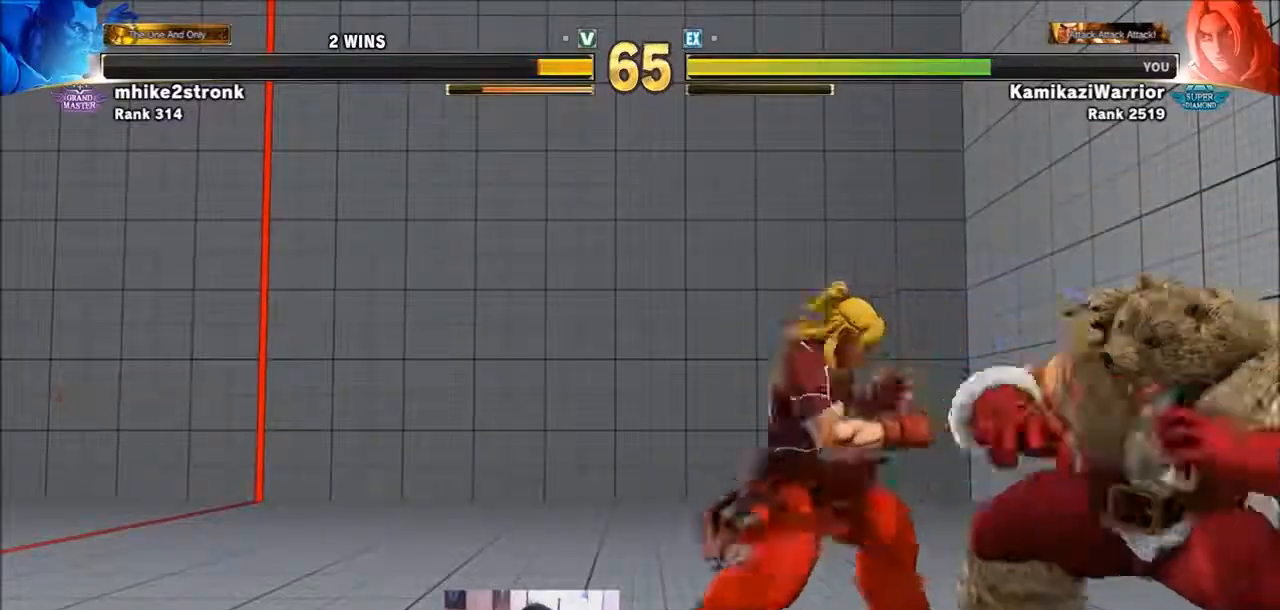
{"buttons": [], "left_stick": "down-right", "events": [[200, "left_stick", "up-right"], [400, "left_stick", "right"], [500, "left_stick", "down-right"]]}
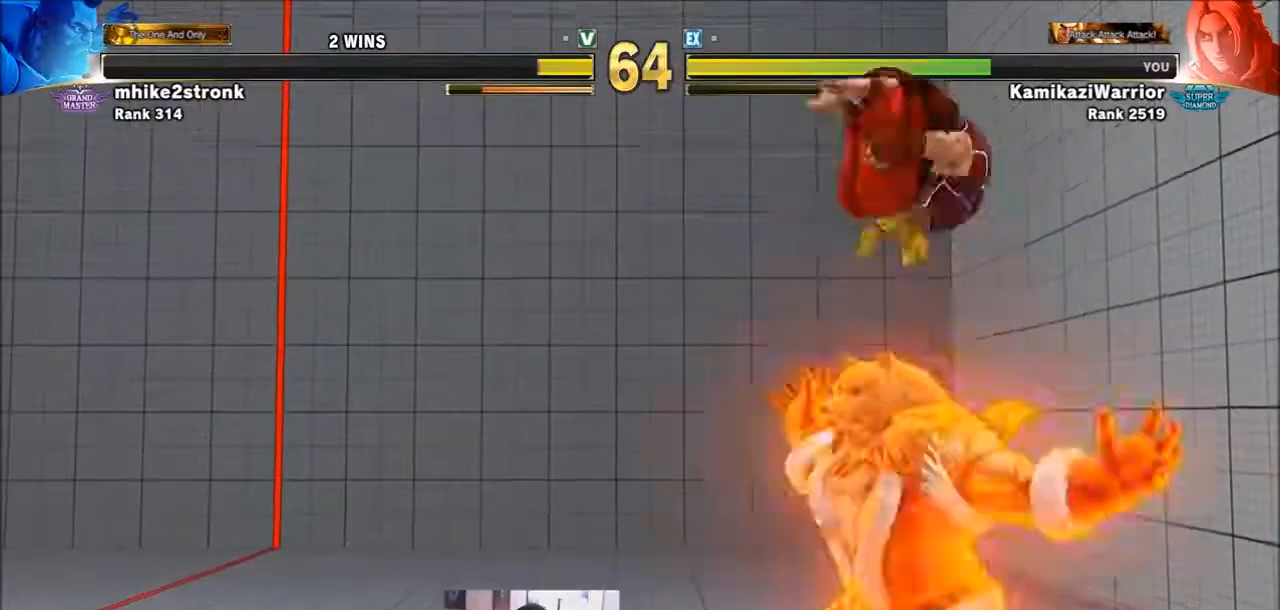
{"buttons": [], "left_stick": "left", "events": [[234, "left_stick", "center"], [301, "left_stick", "left"], [401, "left_stick", "center"], [467, "left_stick", "left"]]}
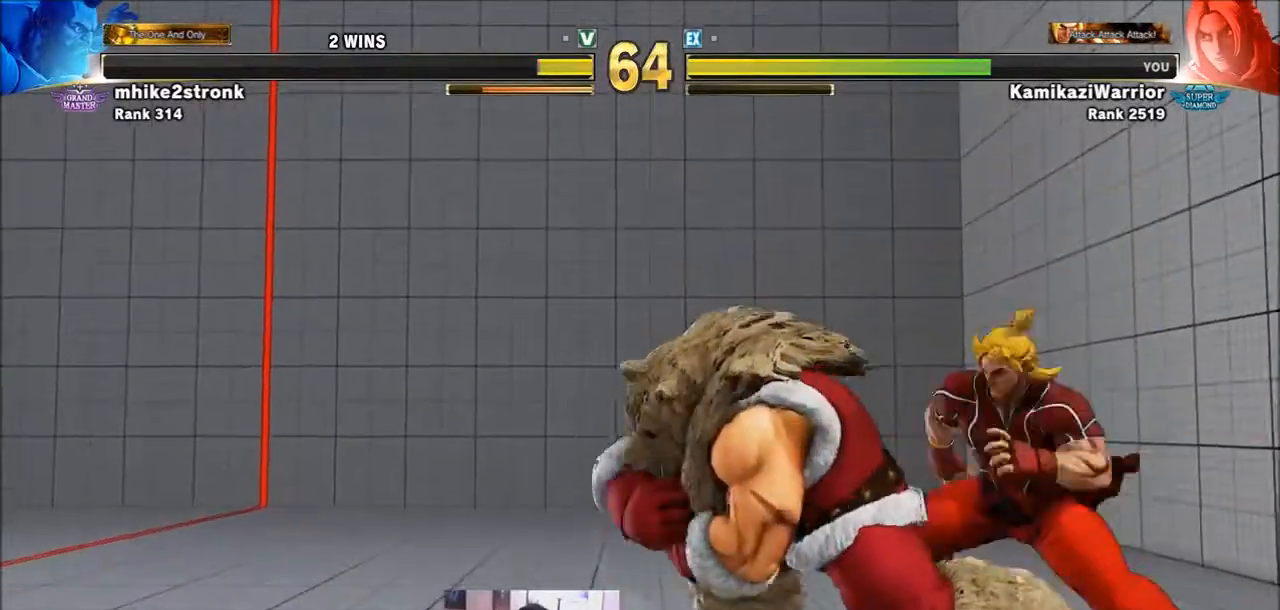
{"buttons": [], "left_stick": "right", "events": [[100, "left_stick", "right"], [167, "CROSS", "down"], [200, "SQUARE", "down"], [334, "CROSS", "up"], [334, "SQUARE", "up"]]}
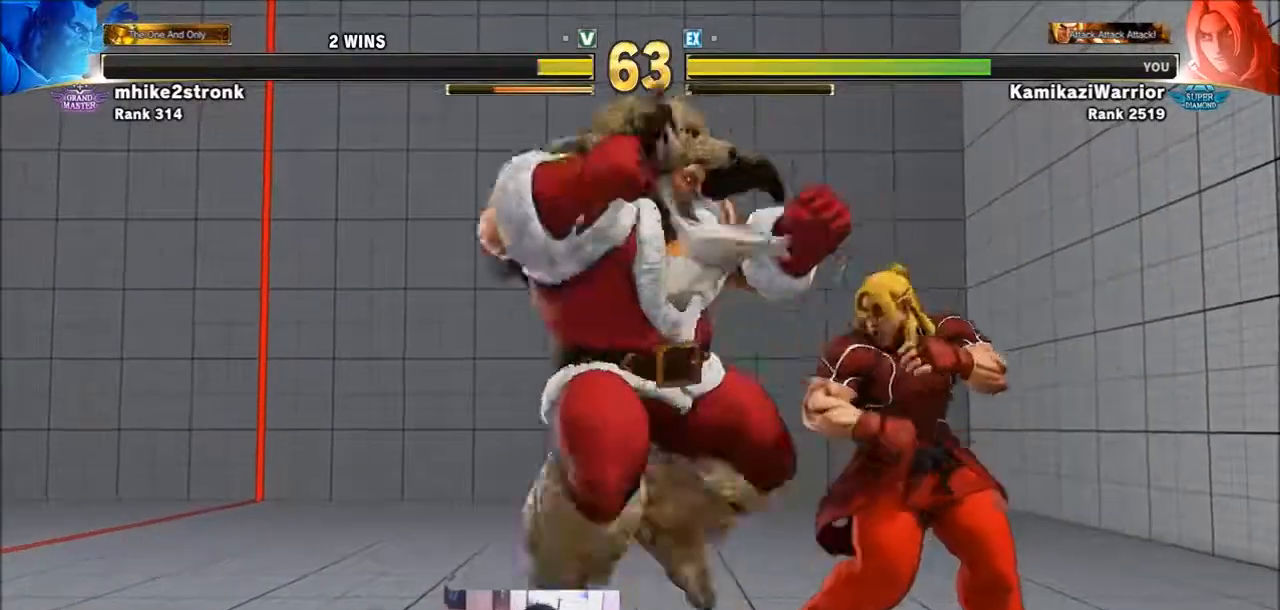
{"buttons": [], "left_stick": "right", "events": [[34, "left_stick", "center"], [67, "R1", "down"], [67, "TRIANGLE", "down"], [100, "L2", "down"], [134, "L2", "up"], [134, "R1", "up"], [134, "TRIANGLE", "up"], [201, "left_stick", "left"], [267, "SQUARE", "down"], [367, "left_stick", "center"], [434, "SQUARE", "up"], [434, "left_stick", "right"]]}
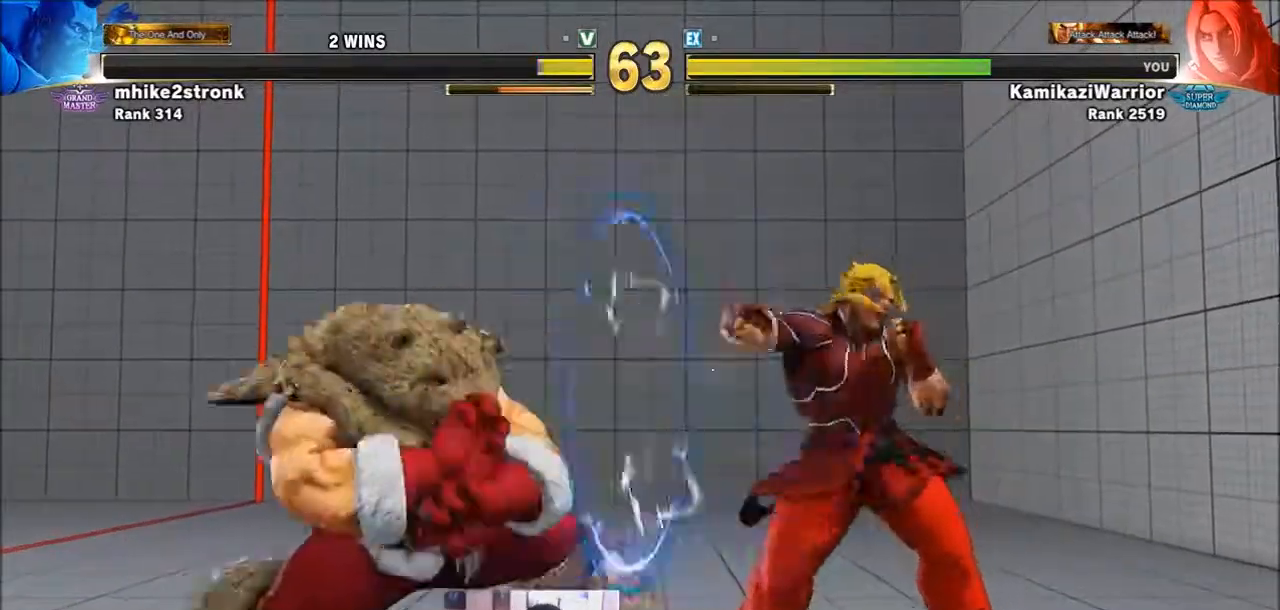
{"buttons": [], "left_stick": "right", "events": []}
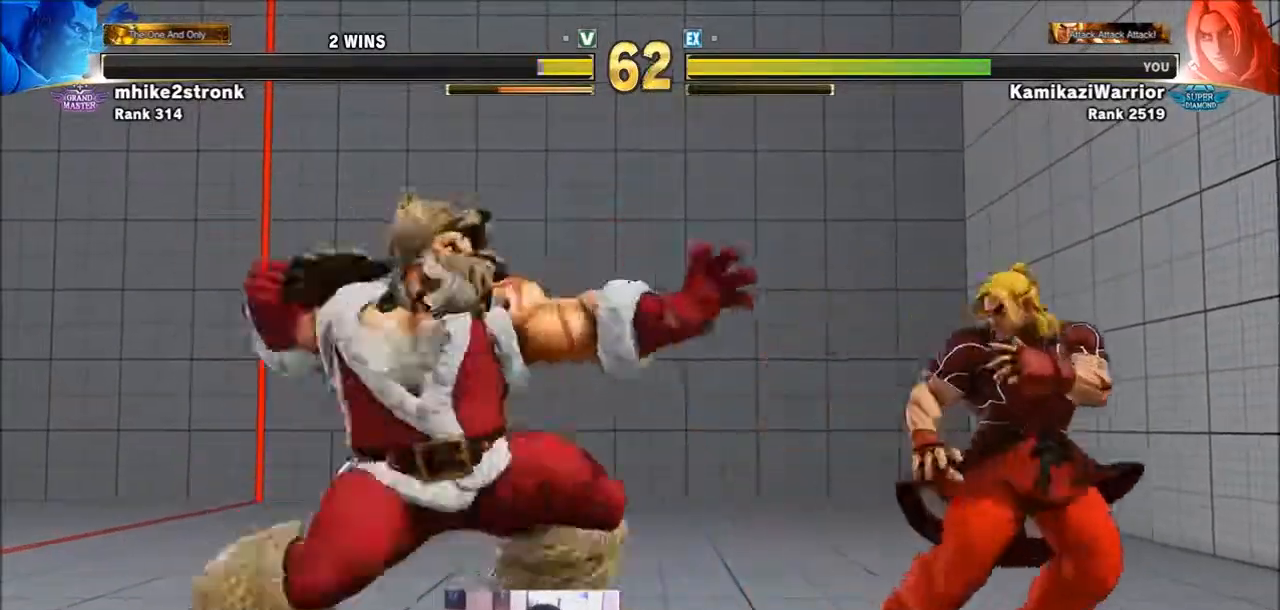
{"buttons": ["TRIANGLE", "R1"], "left_stick": "center", "events": [[401, "left_stick", "down-left"], [468, "R1", "down"], [468, "TRIANGLE", "down"], [501, "left_stick", "center"]]}
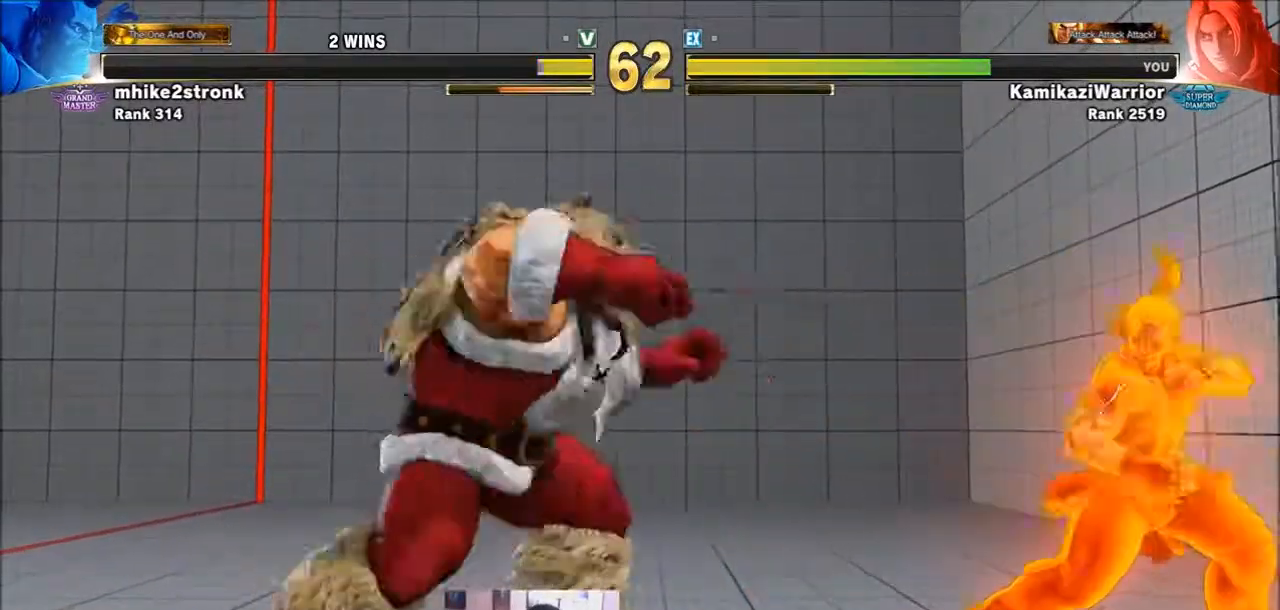
{"buttons": [], "left_stick": "right", "events": [[33, "R1", "up"], [33, "TRIANGLE", "up"], [100, "R1", "down"], [100, "TRIANGLE", "down"], [133, "L2", "down"], [233, "L2", "up"], [233, "R1", "up"], [233, "TRIANGLE", "up"], [400, "left_stick", "right"]]}
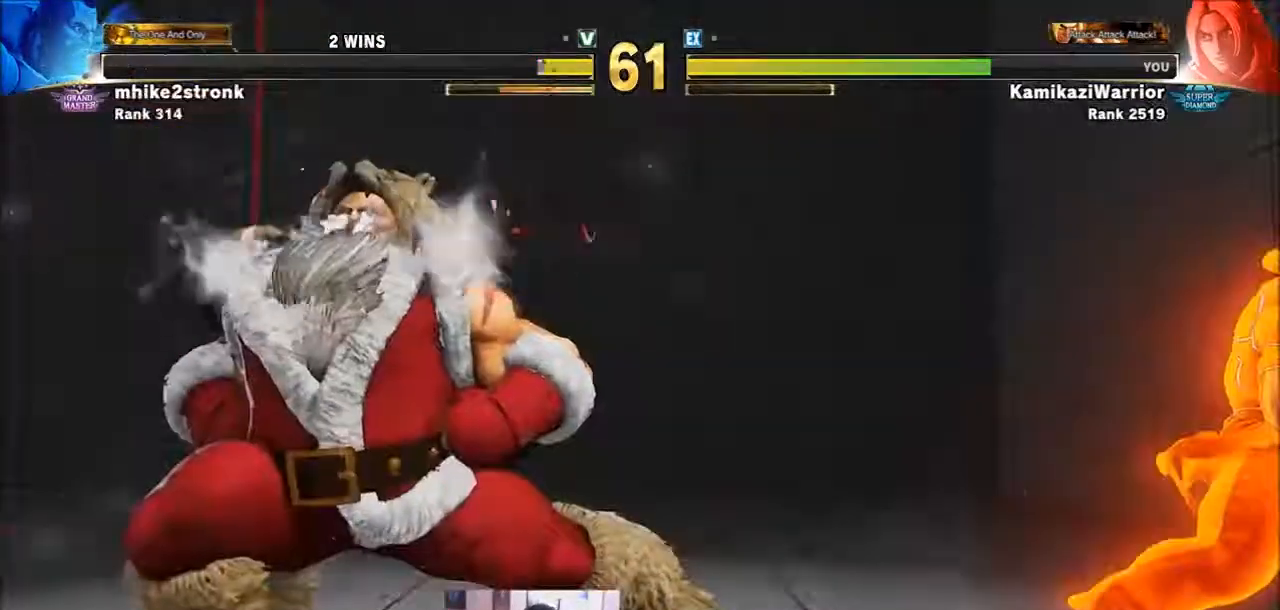
{"buttons": [], "left_stick": "right", "events": [[34, "R1", "down"], [34, "TRIANGLE", "down"], [167, "R1", "up"], [167, "TRIANGLE", "up"], [267, "R1", "down"], [267, "TRIANGLE", "down"], [401, "R1", "up"], [401, "TRIANGLE", "up"]]}
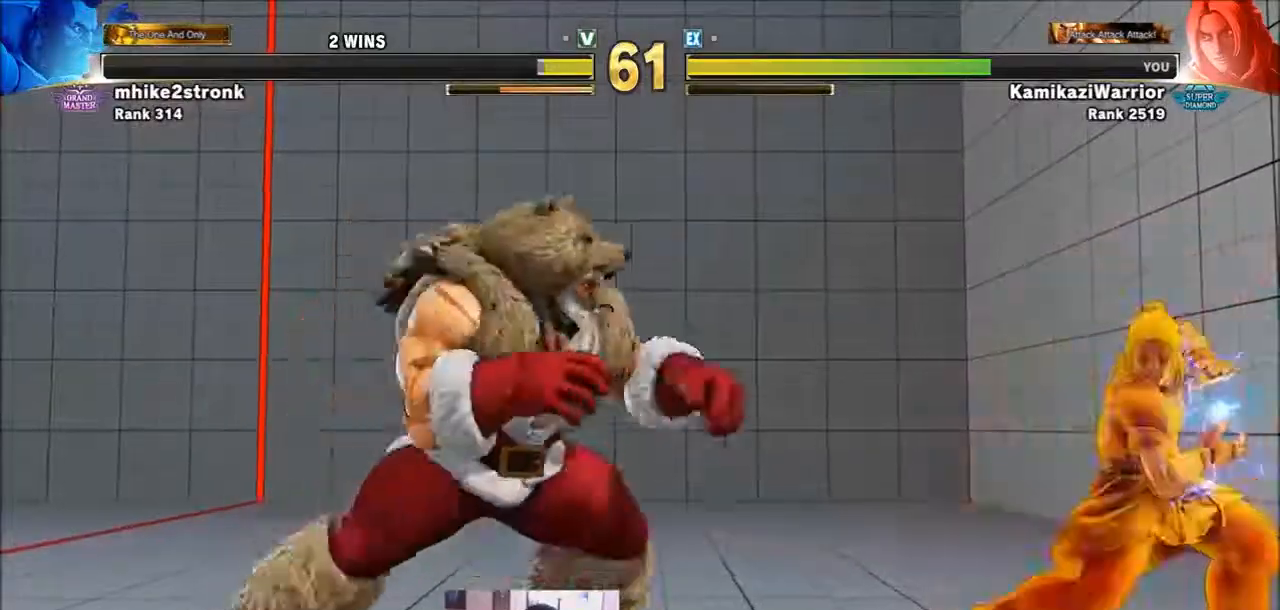
{"buttons": [], "left_stick": "right", "events": []}
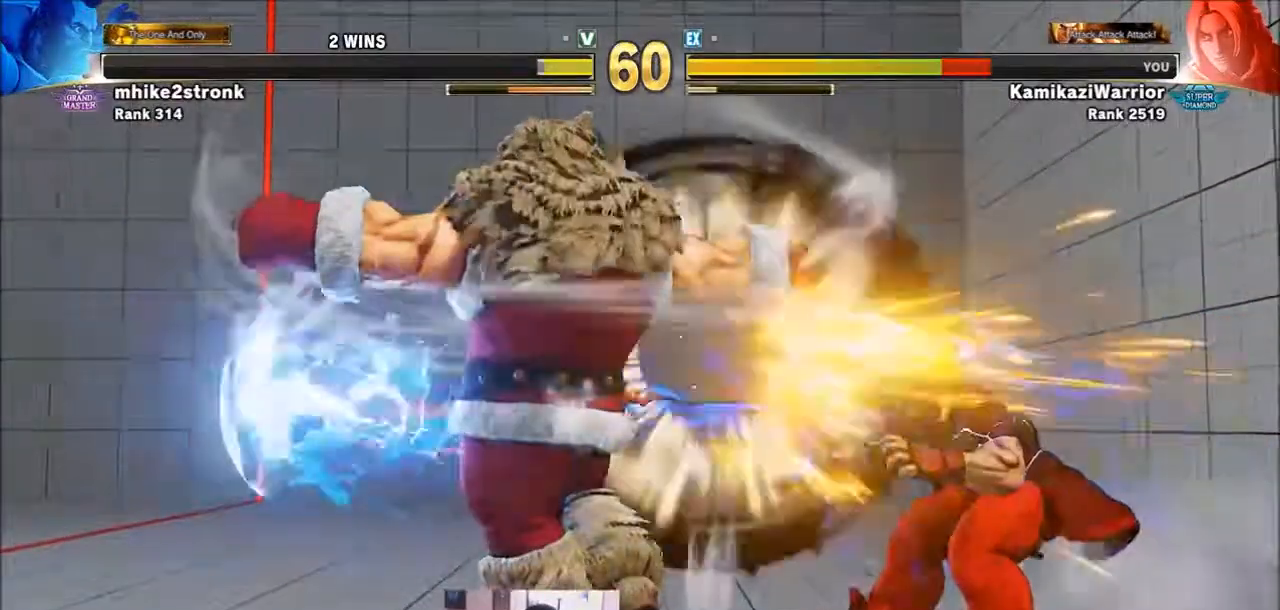
{"buttons": ["SQUARE", "TRIANGLE", "R1"], "left_stick": "center", "events": [[401, "left_stick", "center"], [501, "R1", "down"], [501, "SQUARE", "down"], [501, "TRIANGLE", "down"]]}
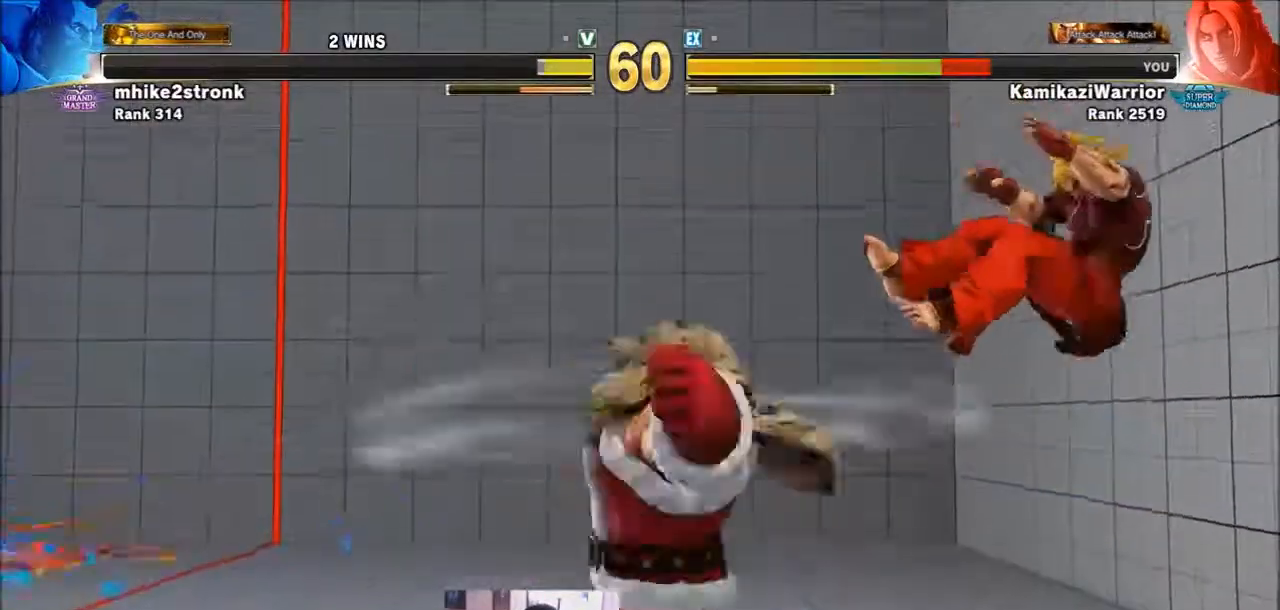
{"buttons": [], "left_stick": "center", "events": [[67, "R1", "up"], [100, "SQUARE", "up"], [100, "TRIANGLE", "up"], [200, "R1", "down"], [200, "SQUARE", "down"], [200, "TRIANGLE", "down"], [300, "R1", "up"], [300, "SQUARE", "up"], [300, "TRIANGLE", "up"], [334, "R1", "down"], [334, "SQUARE", "down"], [367, "TRIANGLE", "down"], [500, "R1", "up"], [500, "SQUARE", "up"], [500, "TRIANGLE", "up"]]}
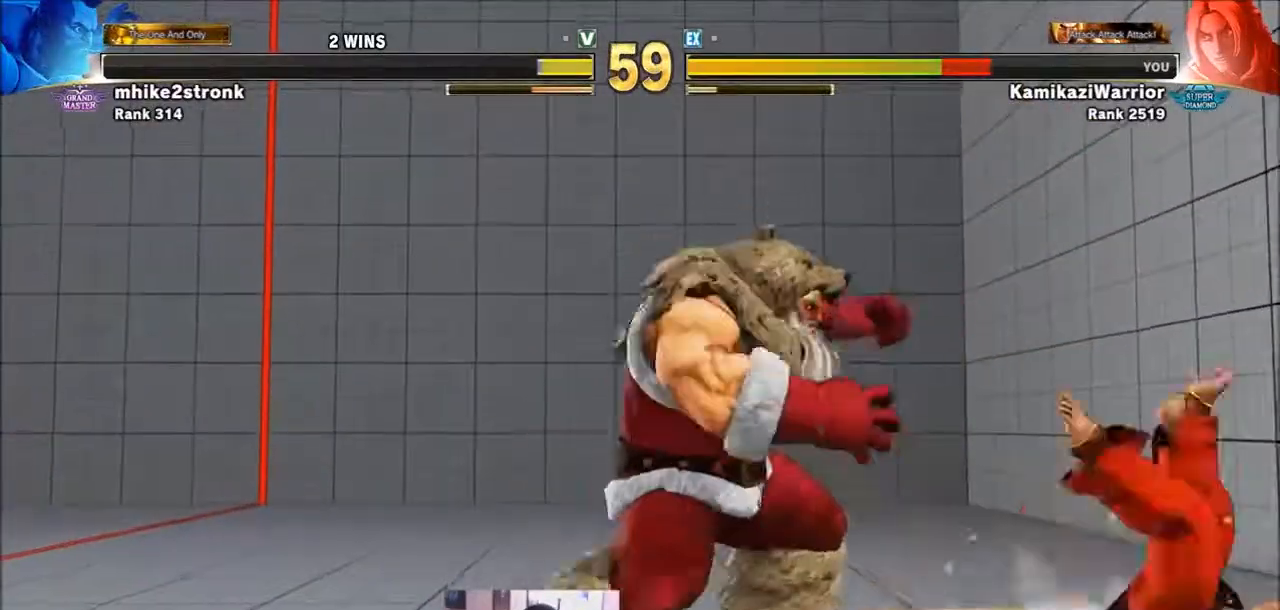
{"buttons": ["R1"], "left_stick": "center", "events": [[134, "left_stick", "left"], [267, "left_stick", "down"], [401, "R1", "down"], [434, "left_stick", "center"]]}
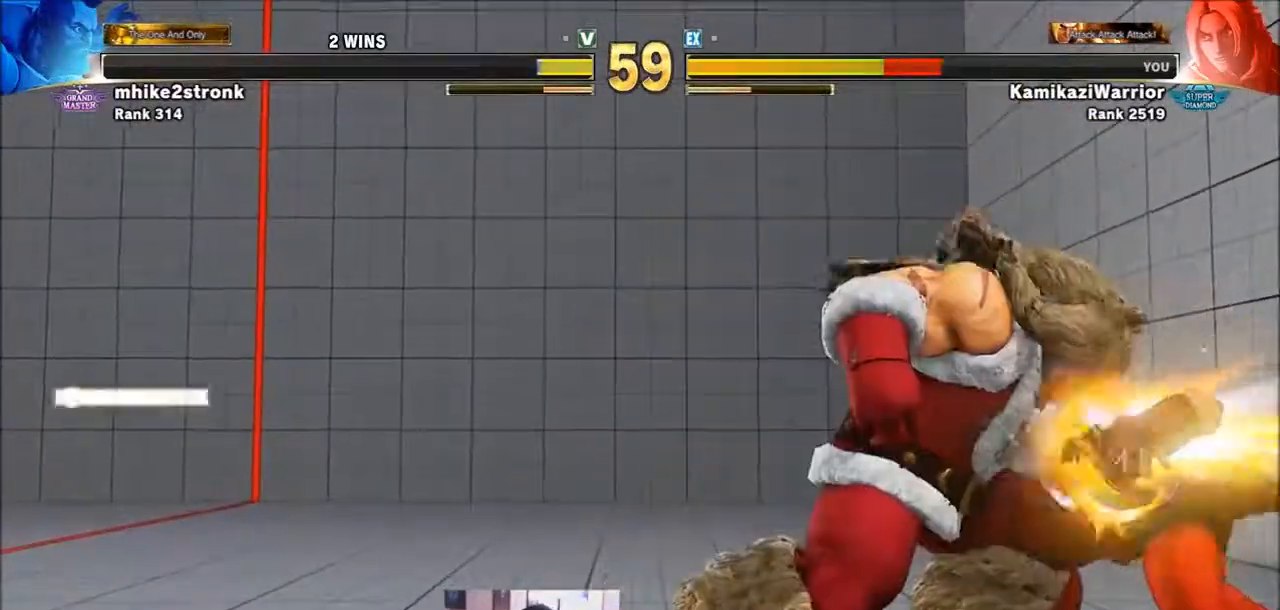
{"buttons": [], "left_stick": "right", "events": [[200, "R1", "up"], [267, "left_stick", "right"]]}
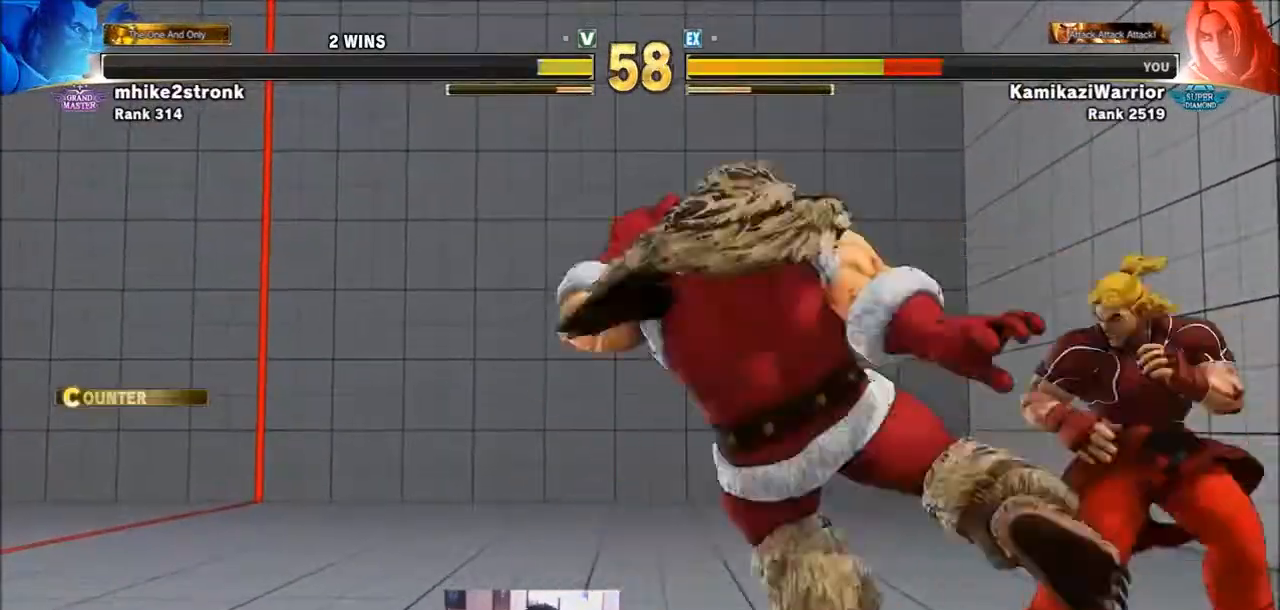
{"buttons": ["R2"], "left_stick": "down-right", "events": [[100, "left_stick", "down-right"], [400, "R2", "down"]]}
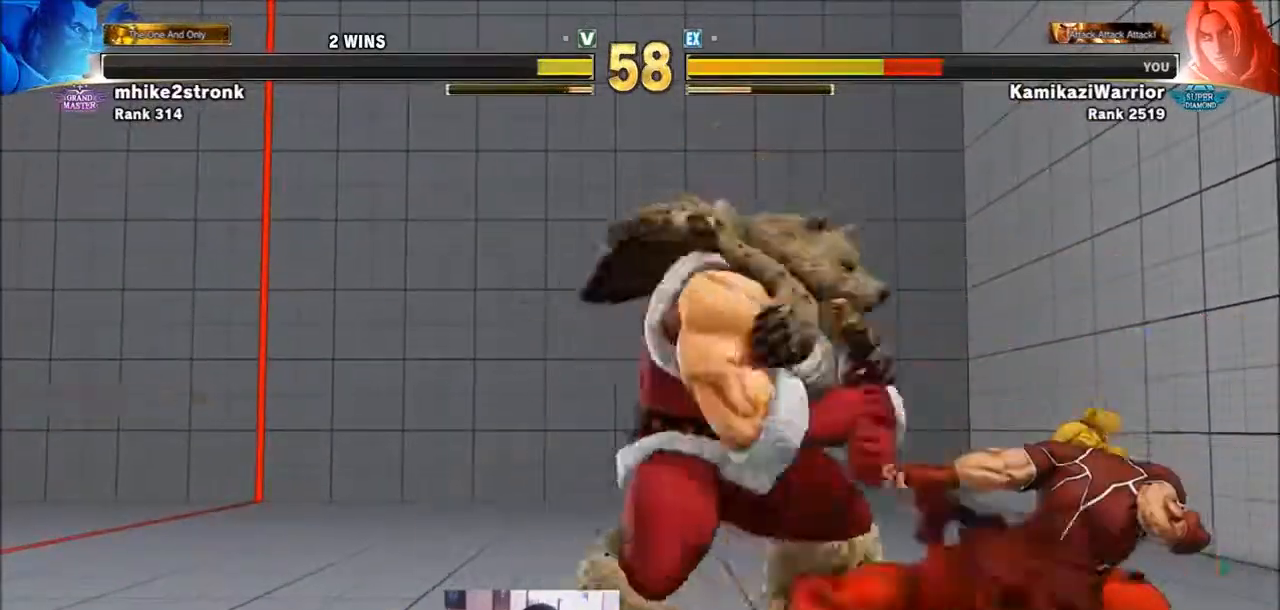
{"buttons": [], "left_stick": "left", "events": [[333, "R2", "up"], [400, "left_stick", "center"], [467, "left_stick", "left"]]}
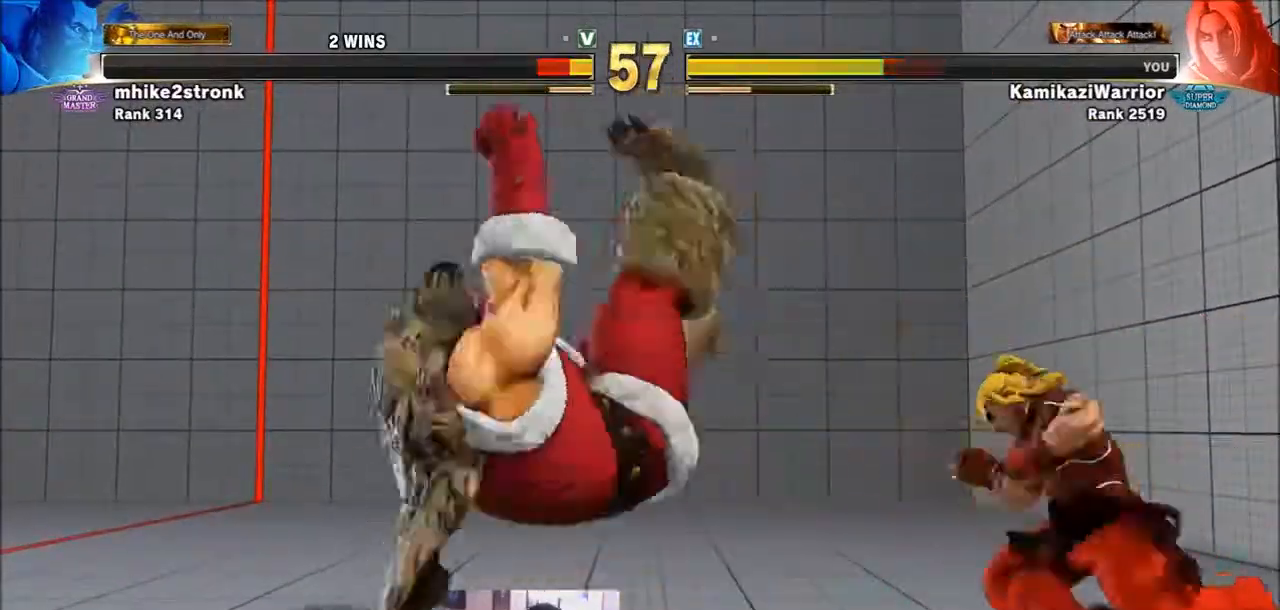
{"buttons": [], "left_stick": "left", "events": [[67, "left_stick", "center"], [133, "left_stick", "left"], [267, "left_stick", "center"], [334, "left_stick", "left"]]}
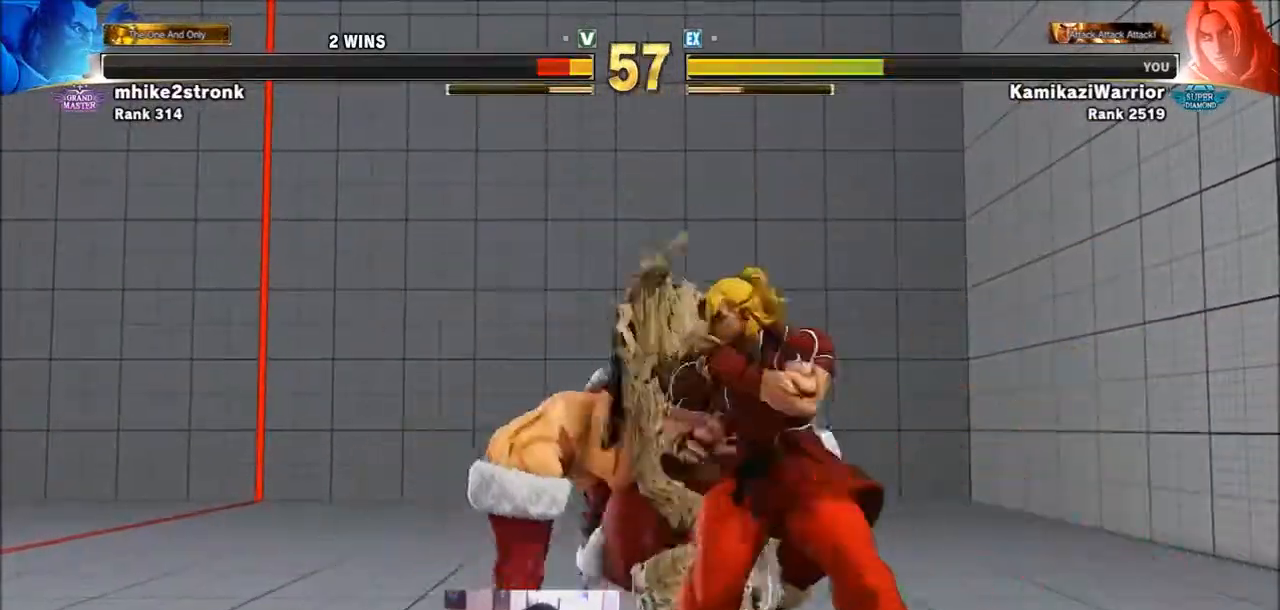
{"buttons": [], "left_stick": "left", "events": [[100, "SQUARE", "down"], [100, "left_stick", "center"], [233, "left_stick", "left"], [266, "SQUARE", "up"]]}
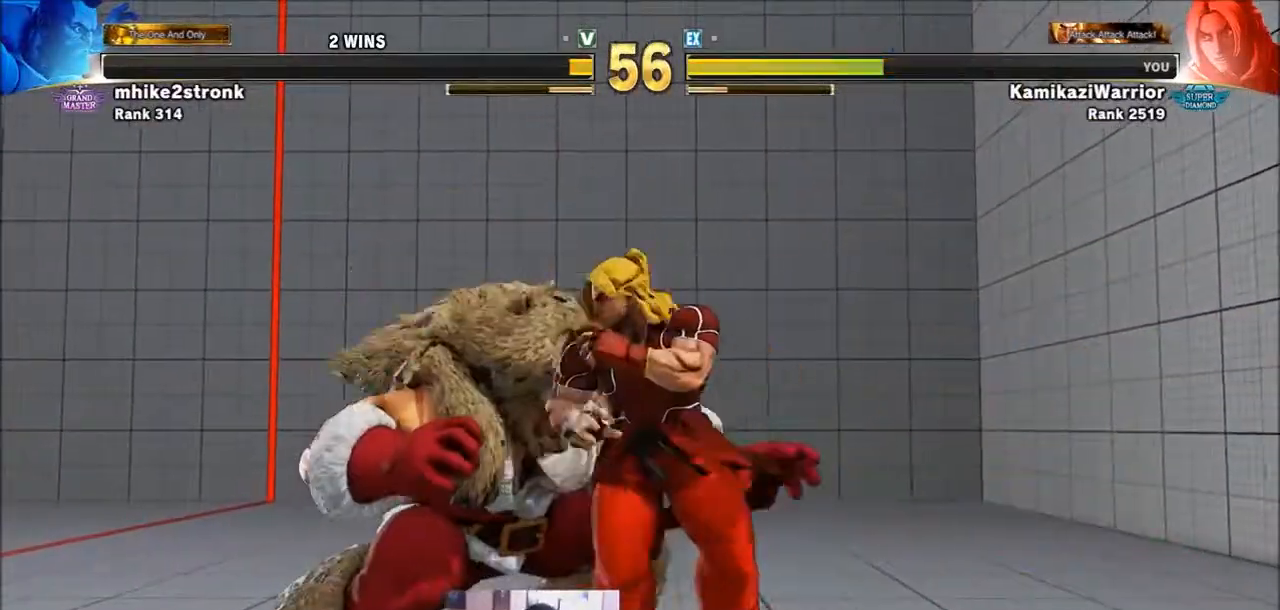
{"buttons": [], "left_stick": "center", "events": [[33, "CROSS", "down"], [67, "SQUARE", "down"], [67, "left_stick", "center"], [133, "left_stick", "right"], [167, "CROSS", "up"], [167, "SQUARE", "up"], [434, "left_stick", "center"]]}
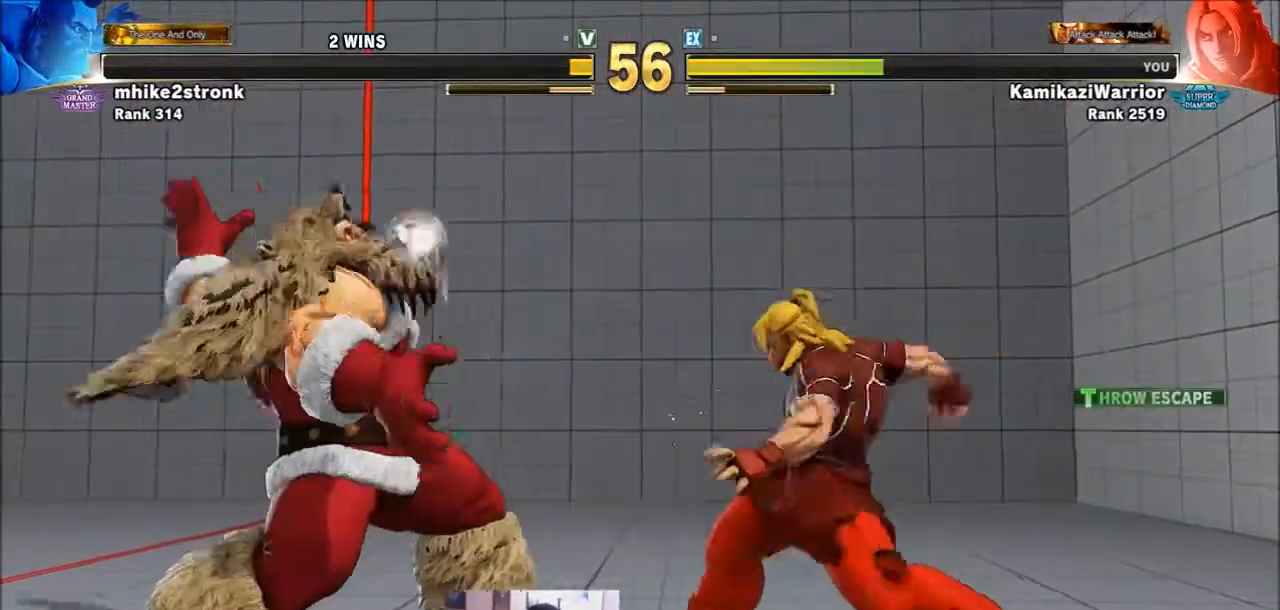
{"buttons": [], "left_stick": "right", "events": [[101, "left_stick", "right"]]}
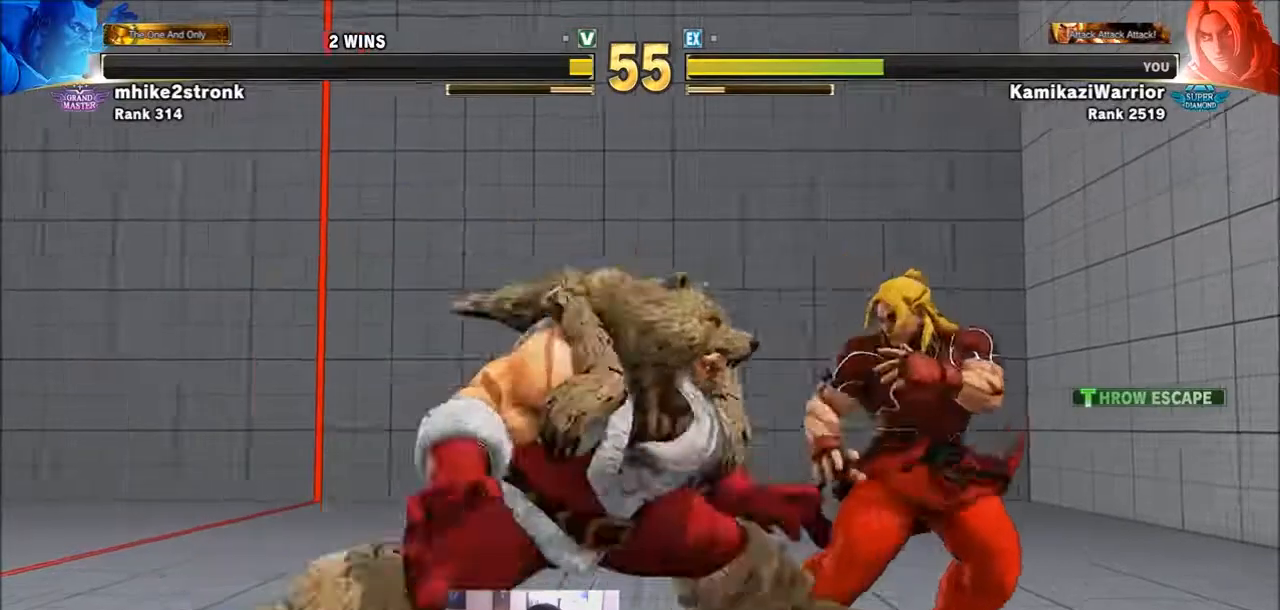
{"buttons": ["TRIANGLE"], "left_stick": "down-right", "events": [[33, "left_stick", "down-right"], [234, "TRIANGLE", "down"]]}
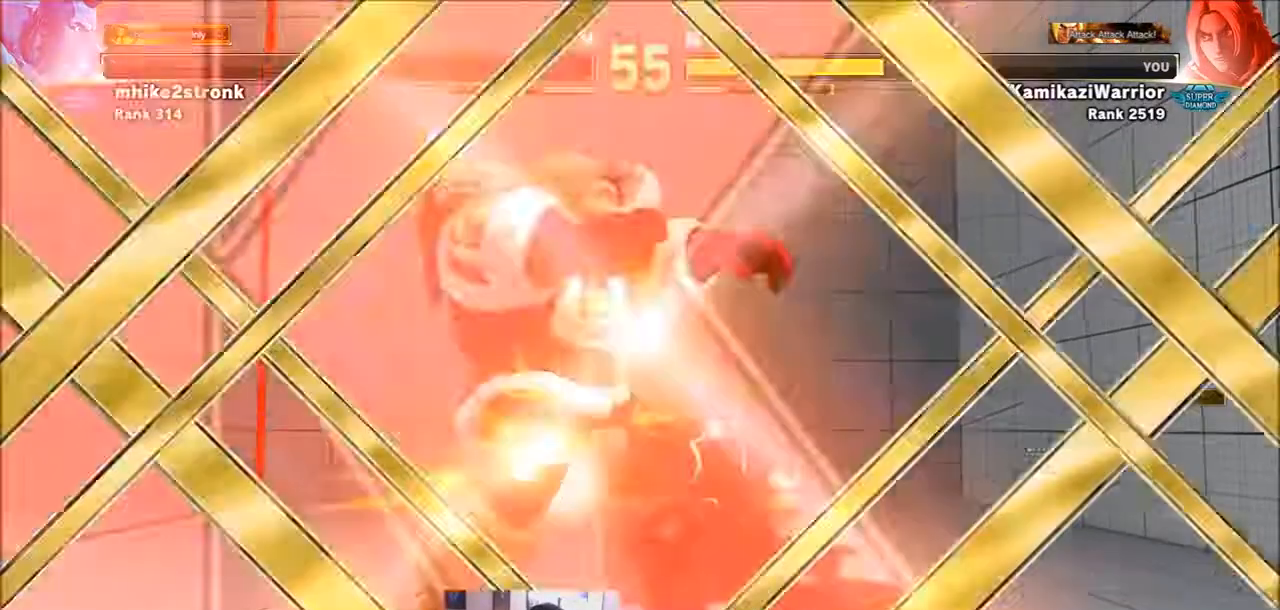
{"buttons": [], "left_stick": "center", "events": [[66, "TRIANGLE", "up"], [367, "left_stick", "center"]]}